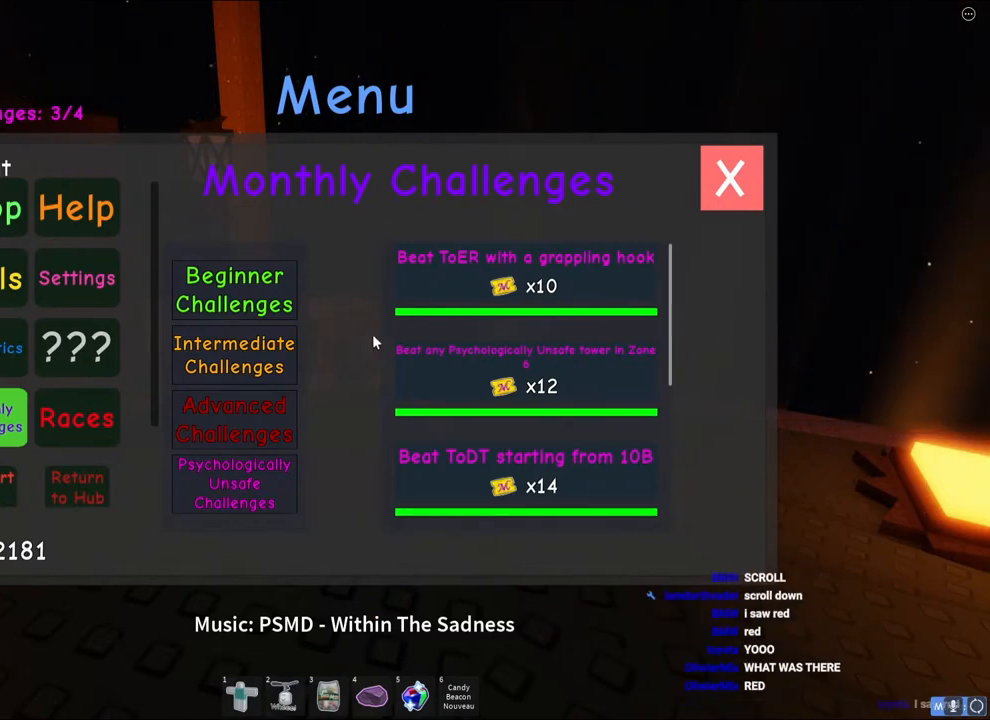
Gameplay with keyboard; each line is a JSON object with the keys held at the frame after it. "events" lists presses ("down") and releases ("up") of "a", "ctrl", "d", "e", "q", "s", "shift", "space" and "w" between this image and that frame as [ms after this image, input, new state], when the widget could be followed in between. No other keys are recorded. Mouse input is not recorded.
{"keys": ["e"], "events": []}
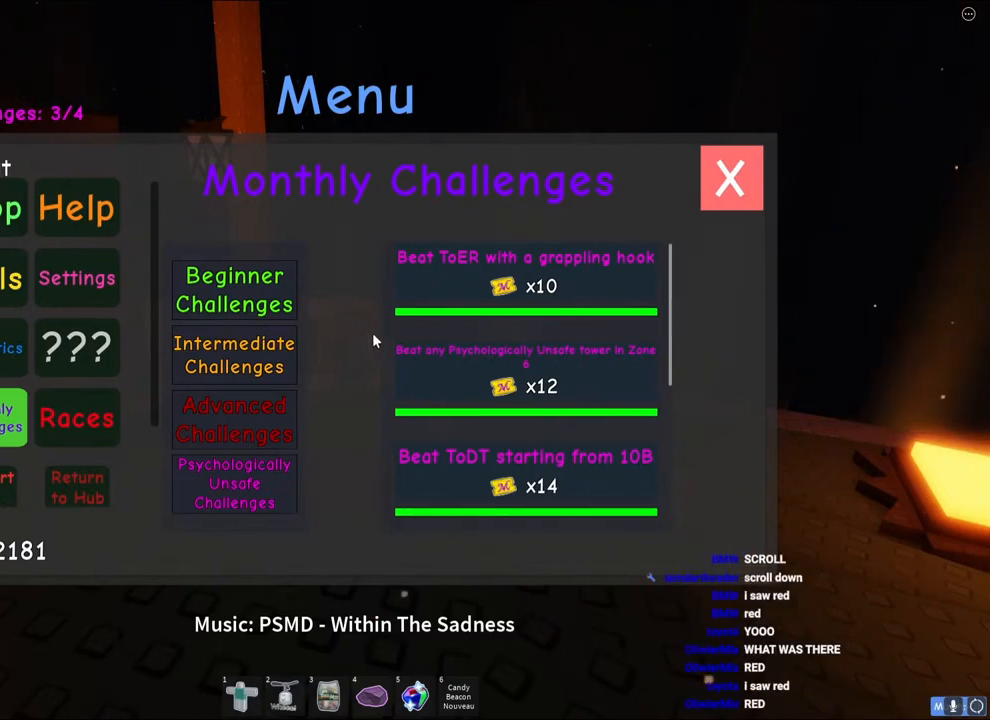
{"keys": ["e"], "events": []}
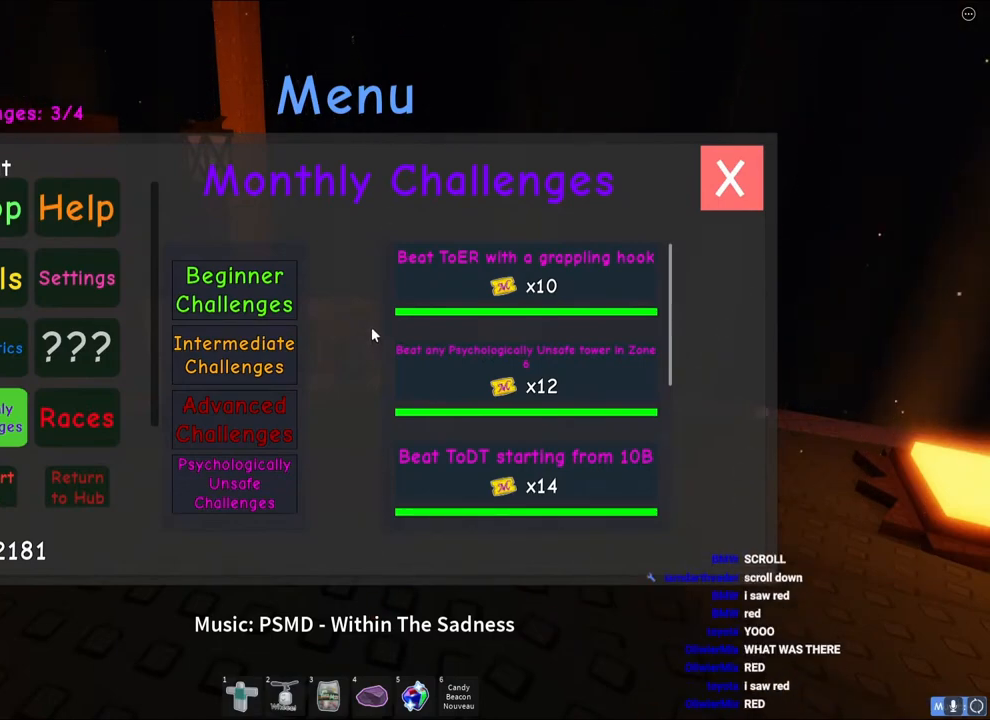
{"keys": ["e"], "events": []}
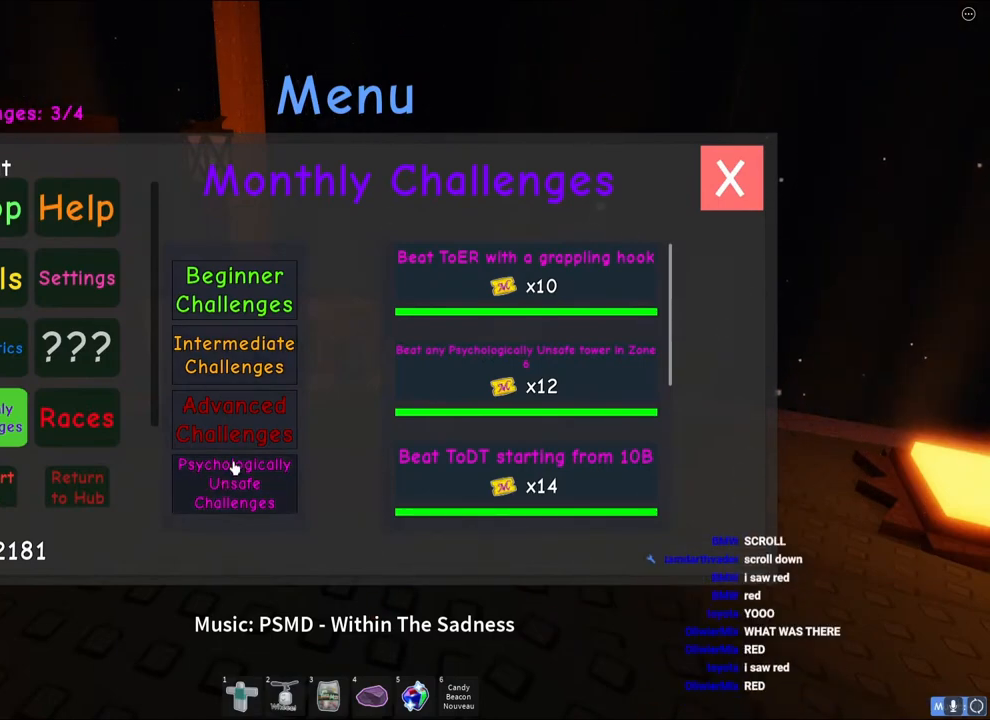
{"keys": ["e"], "events": []}
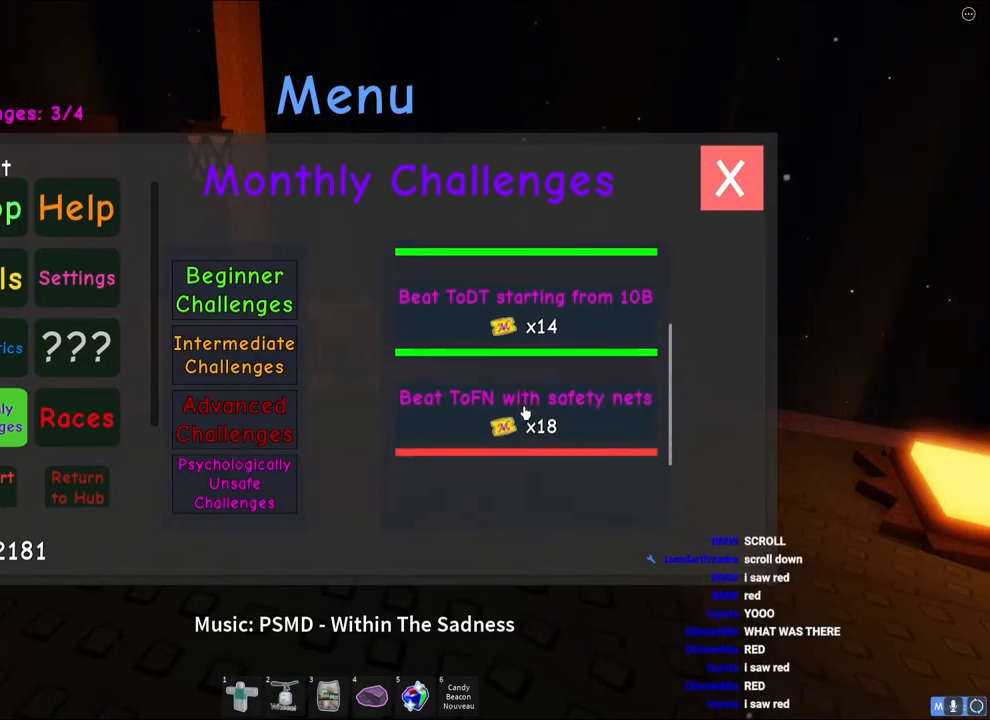
{"keys": ["e"], "events": []}
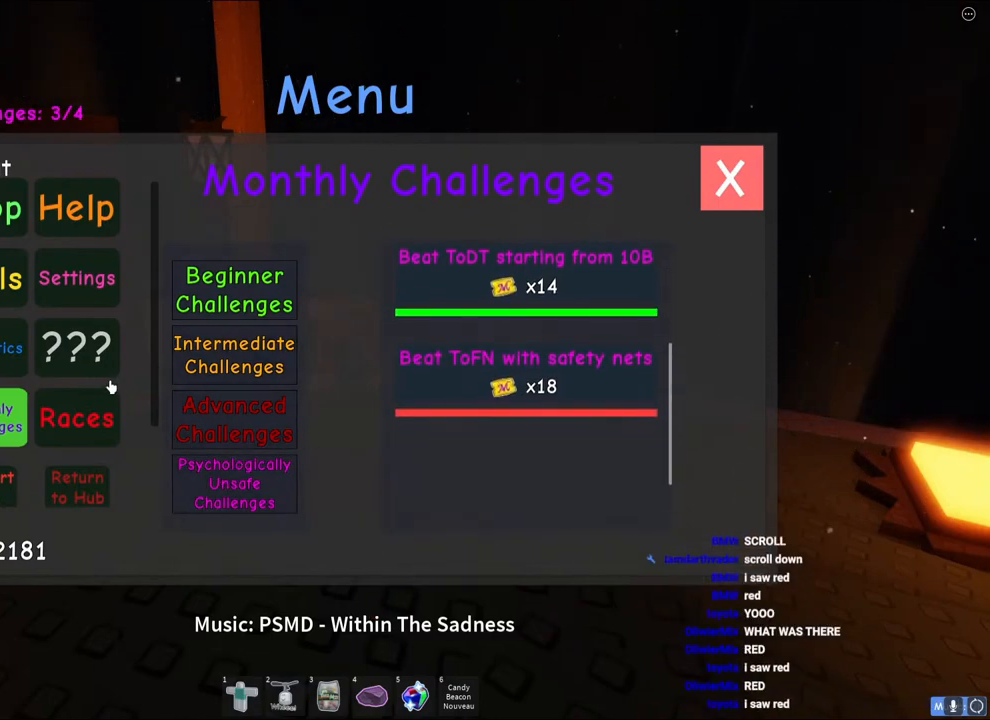
{"keys": ["e"], "events": []}
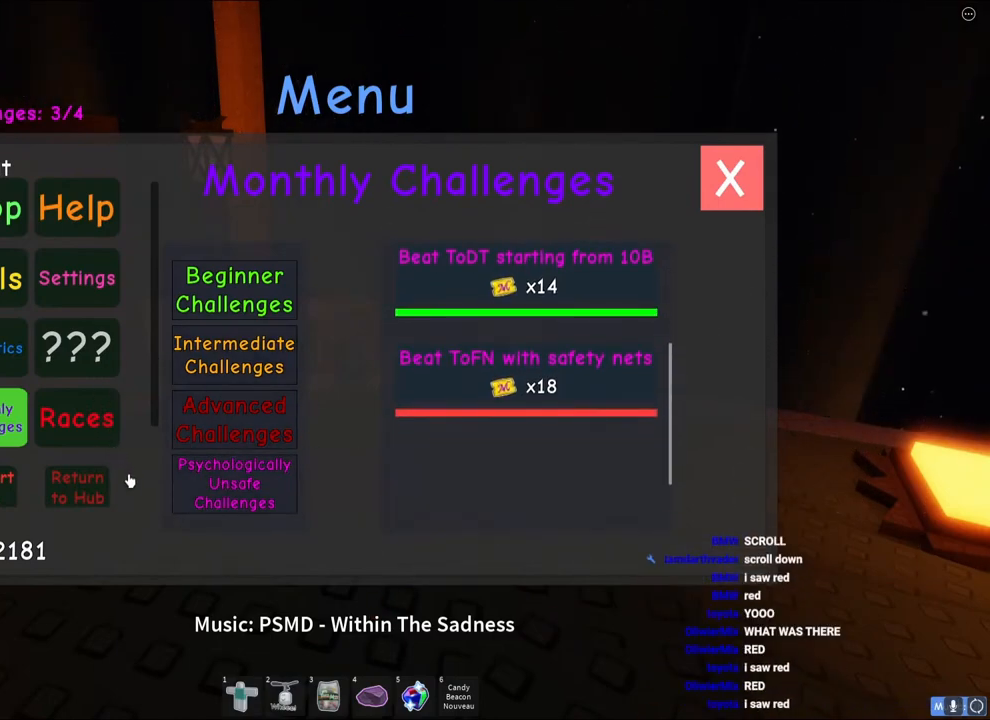
{"keys": ["e"], "events": []}
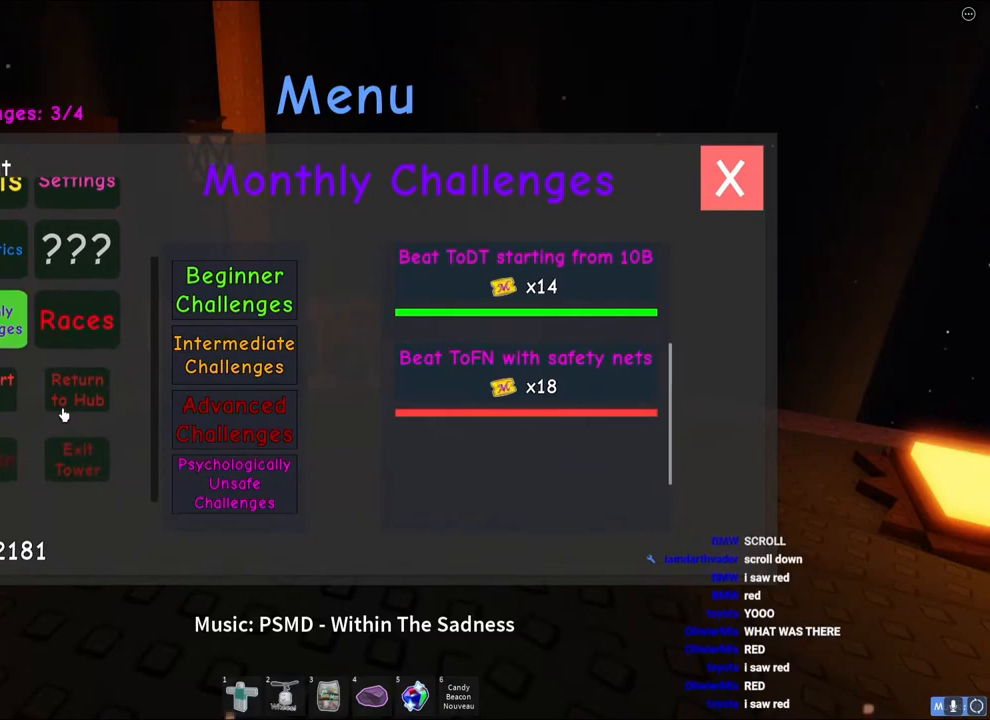
{"keys": ["e"], "events": []}
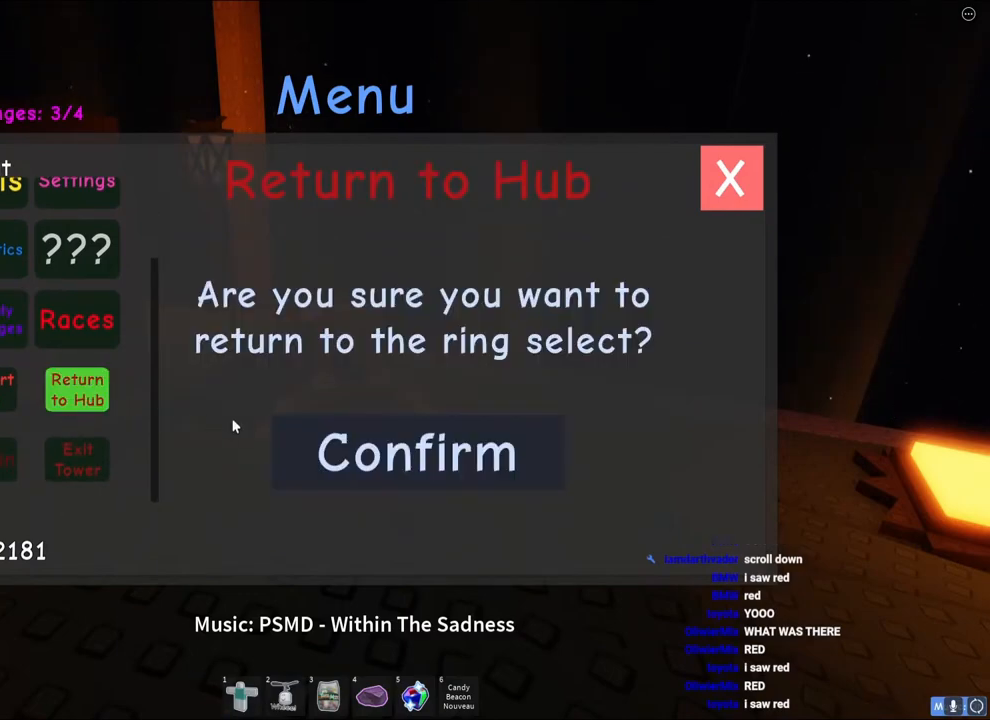
{"keys": ["e"], "events": []}
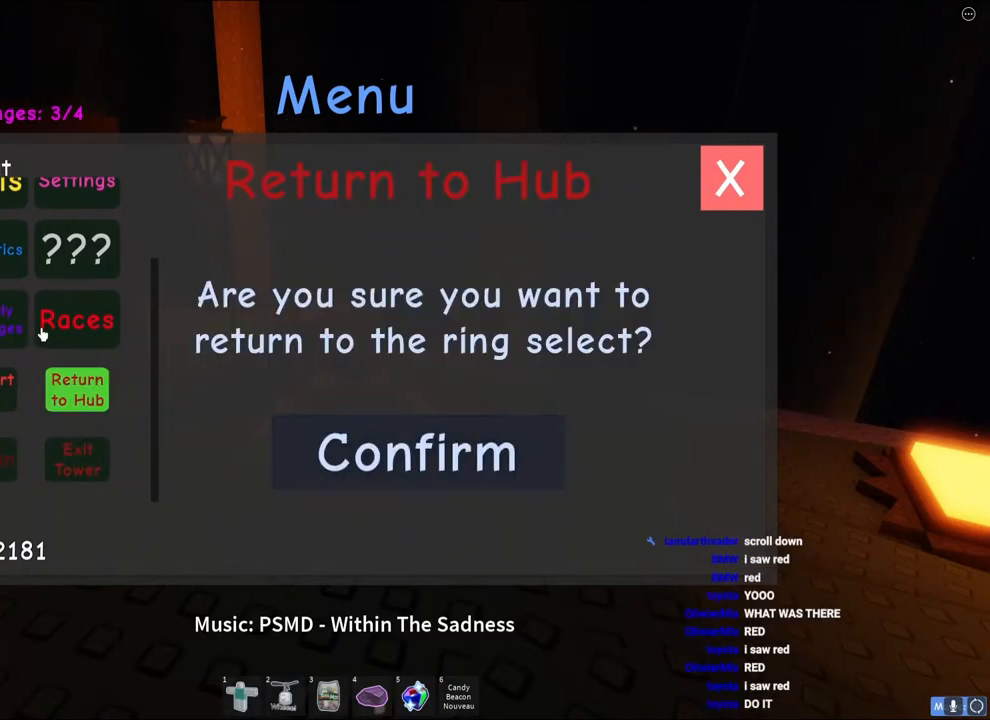
{"keys": ["e"], "events": []}
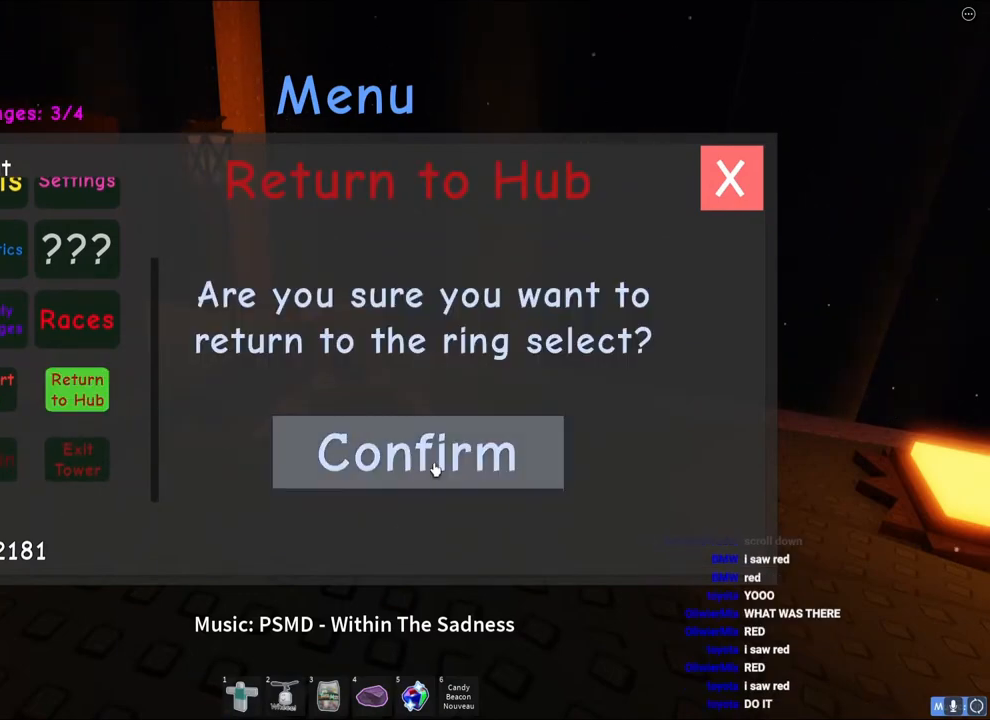
{"keys": ["e"], "events": []}
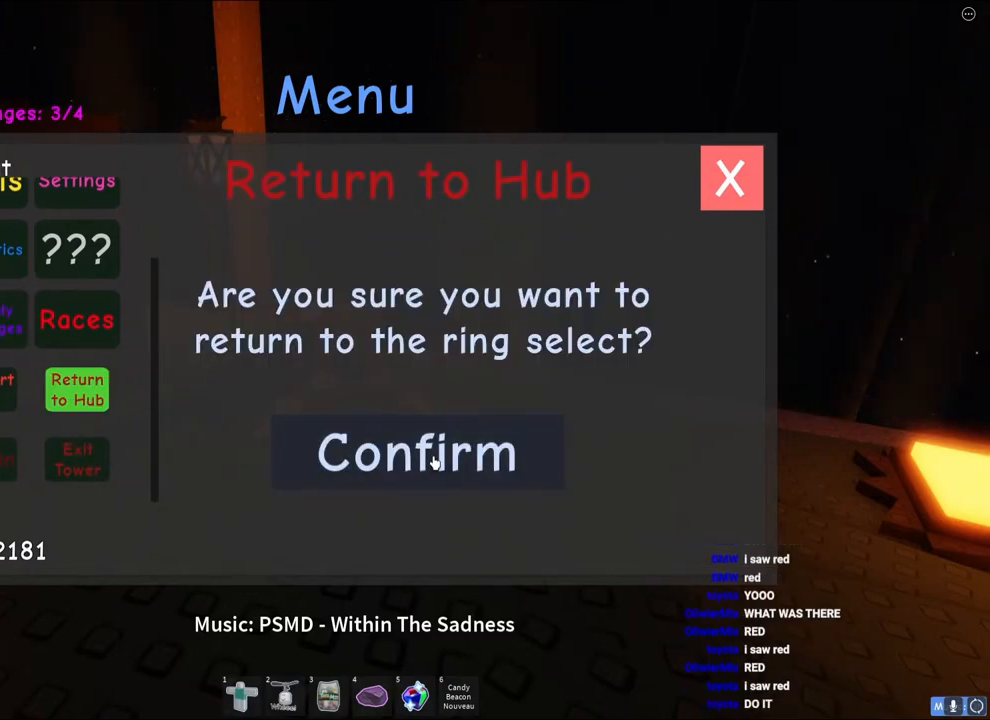
{"keys": ["e"], "events": []}
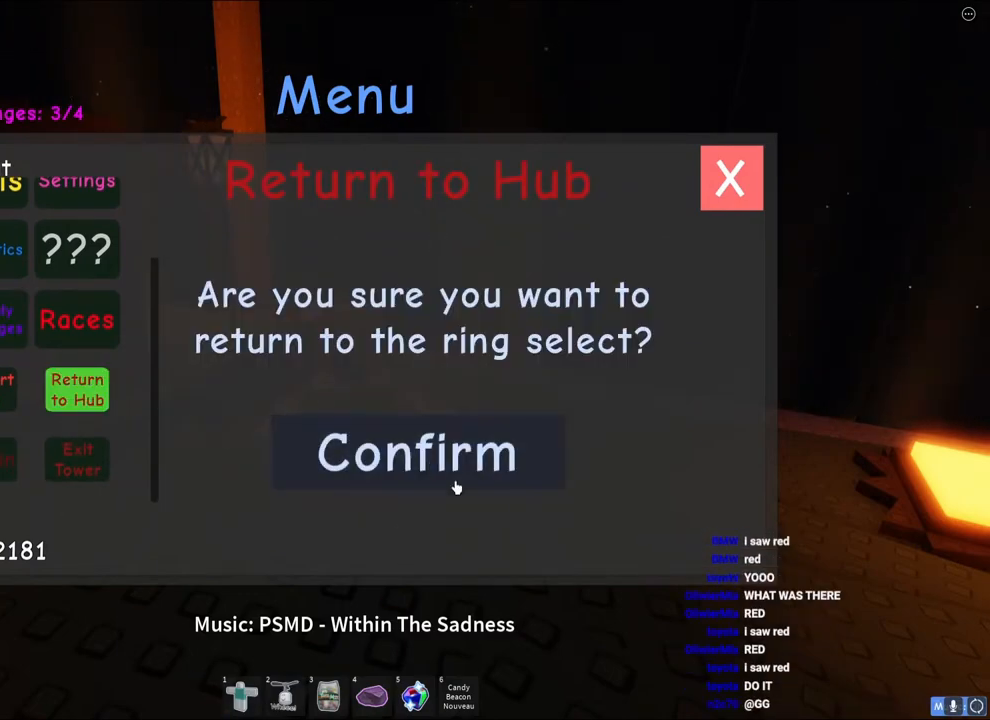
{"keys": ["e"], "events": []}
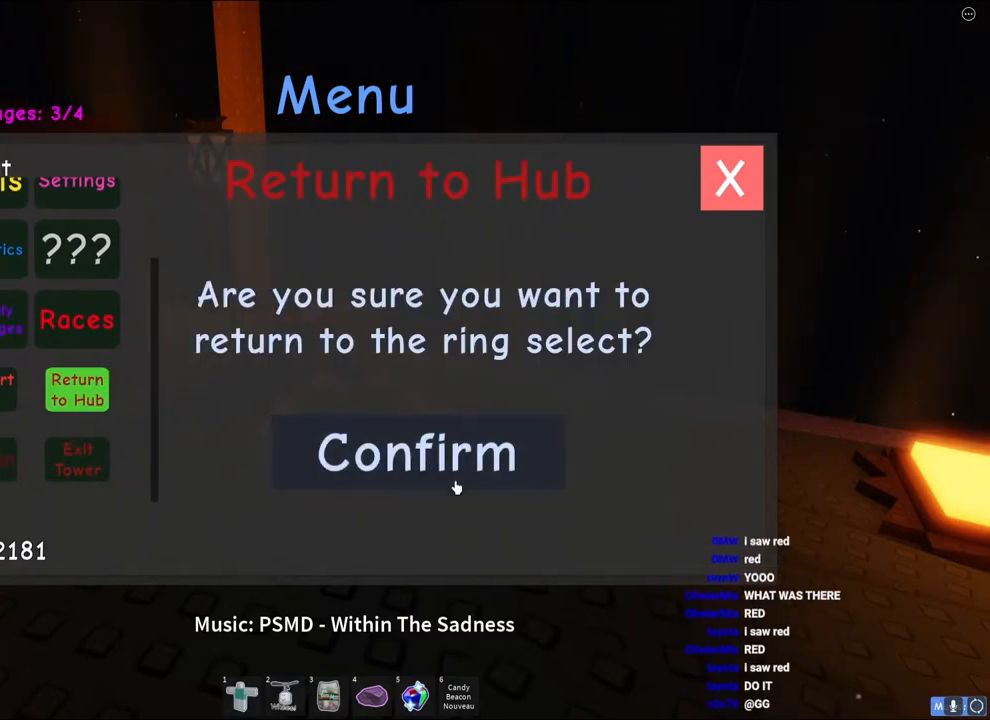
{"keys": ["e"], "events": []}
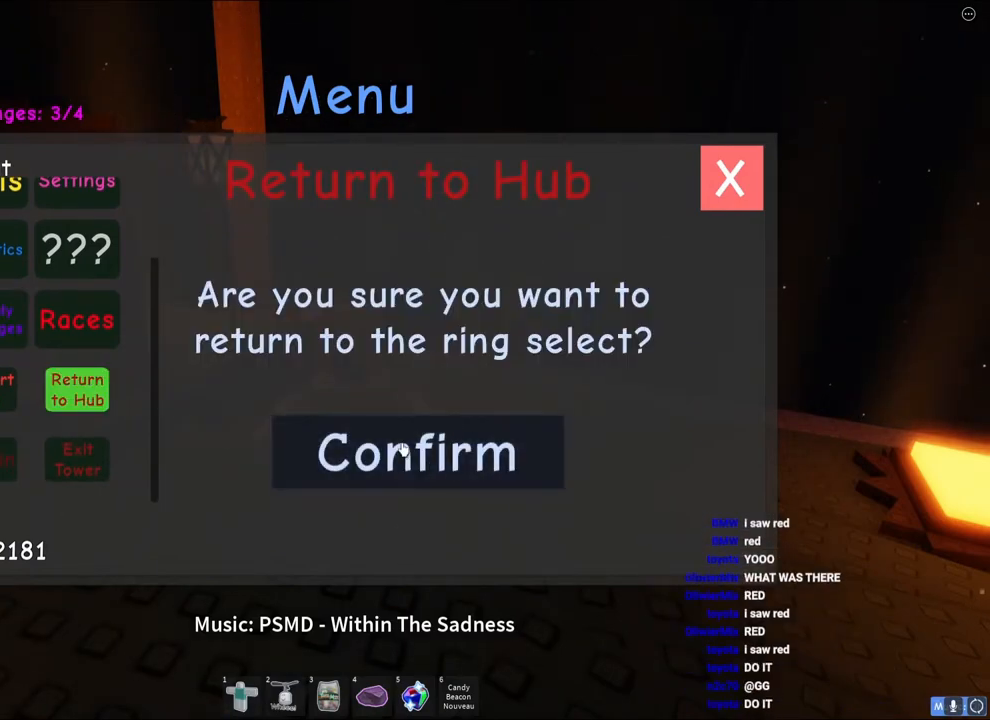
{"keys": ["e"], "events": []}
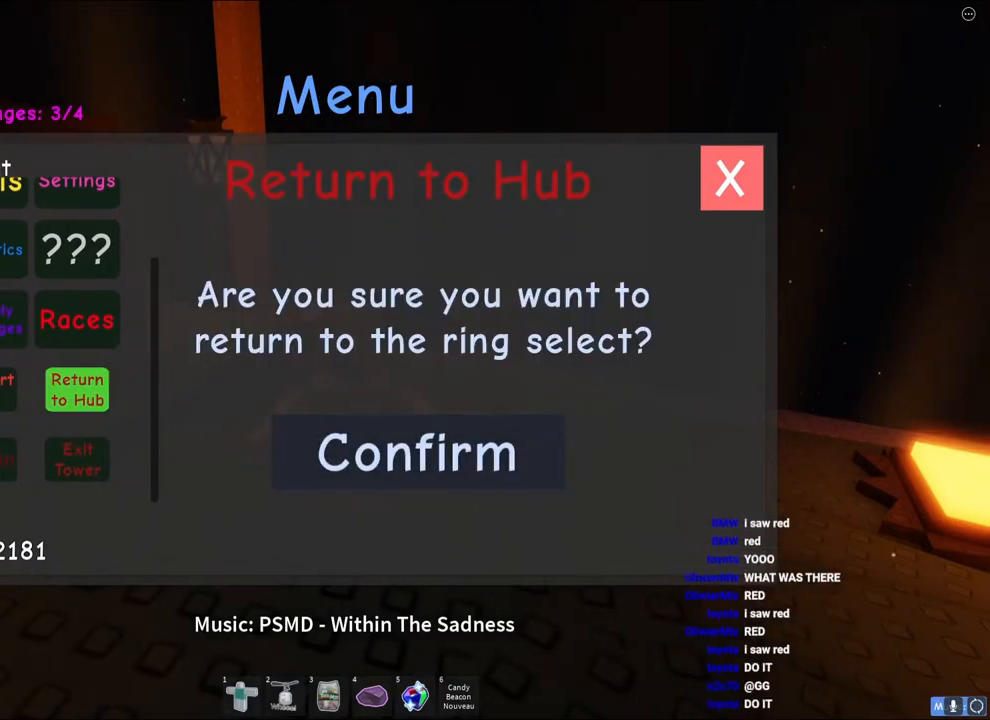
{"keys": ["e"], "events": []}
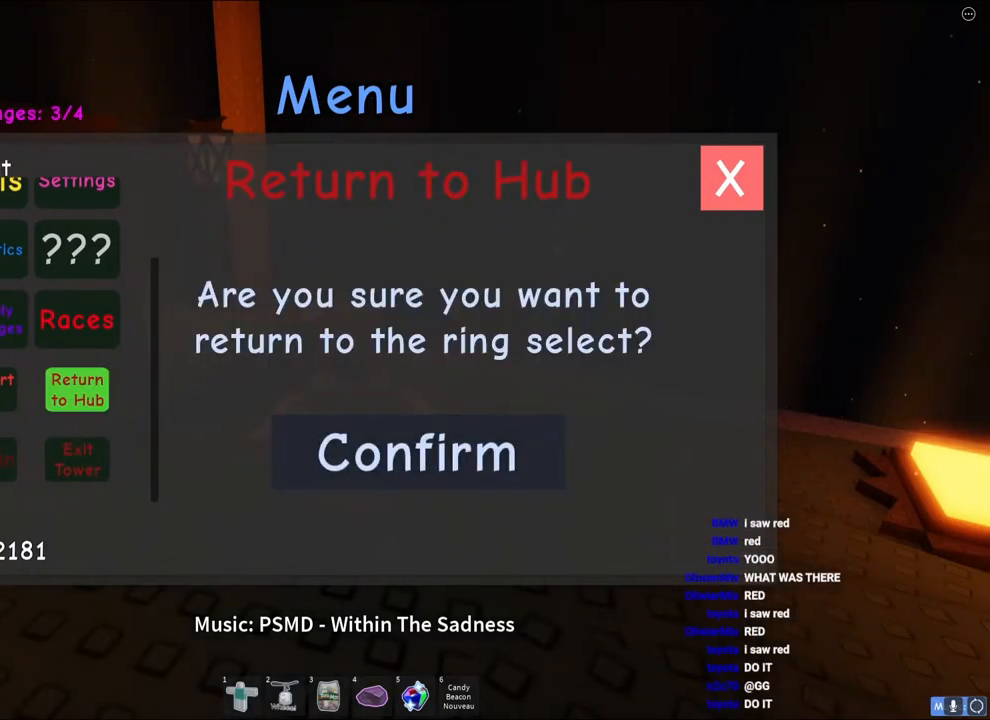
{"keys": ["e"], "events": []}
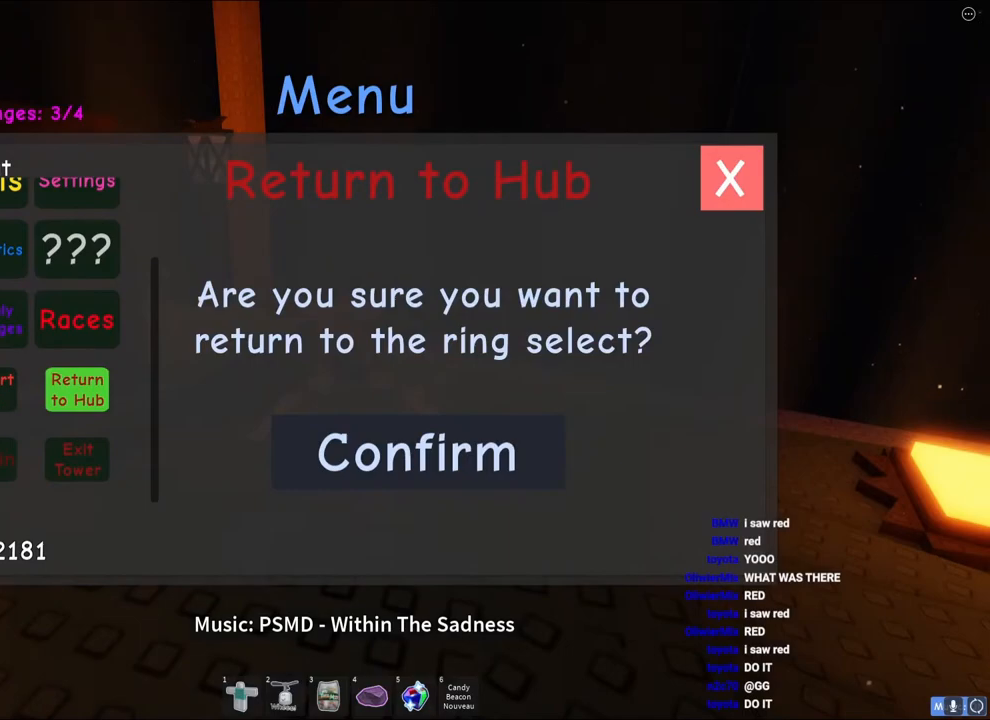
{"keys": ["e"], "events": []}
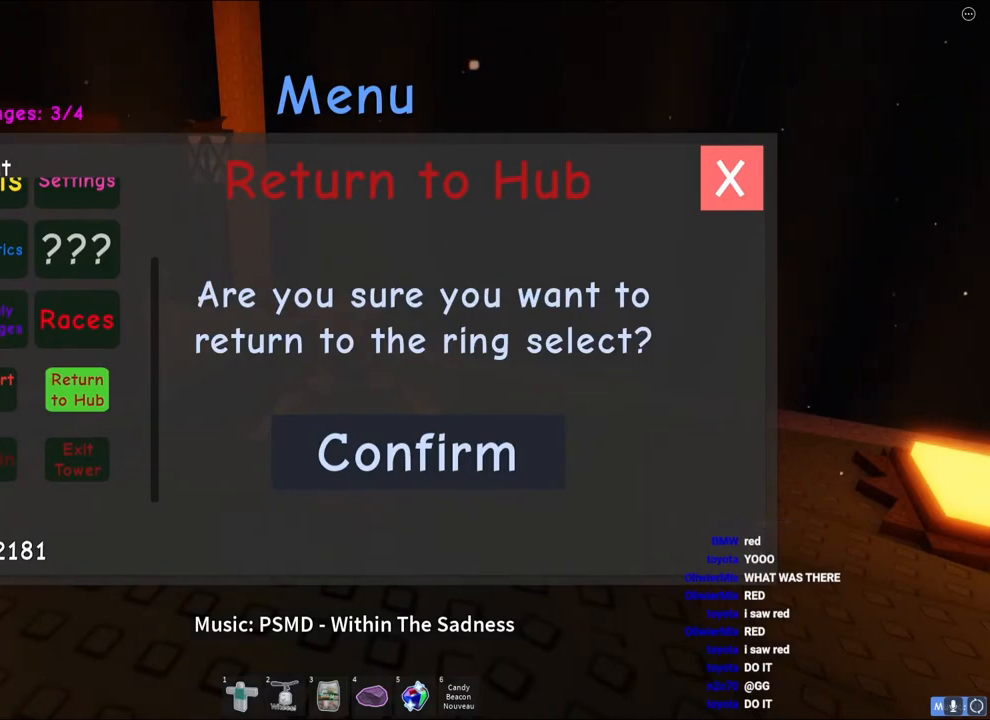
{"keys": ["d"], "events": [[83, "d", "down"], [83, "e", "up"]]}
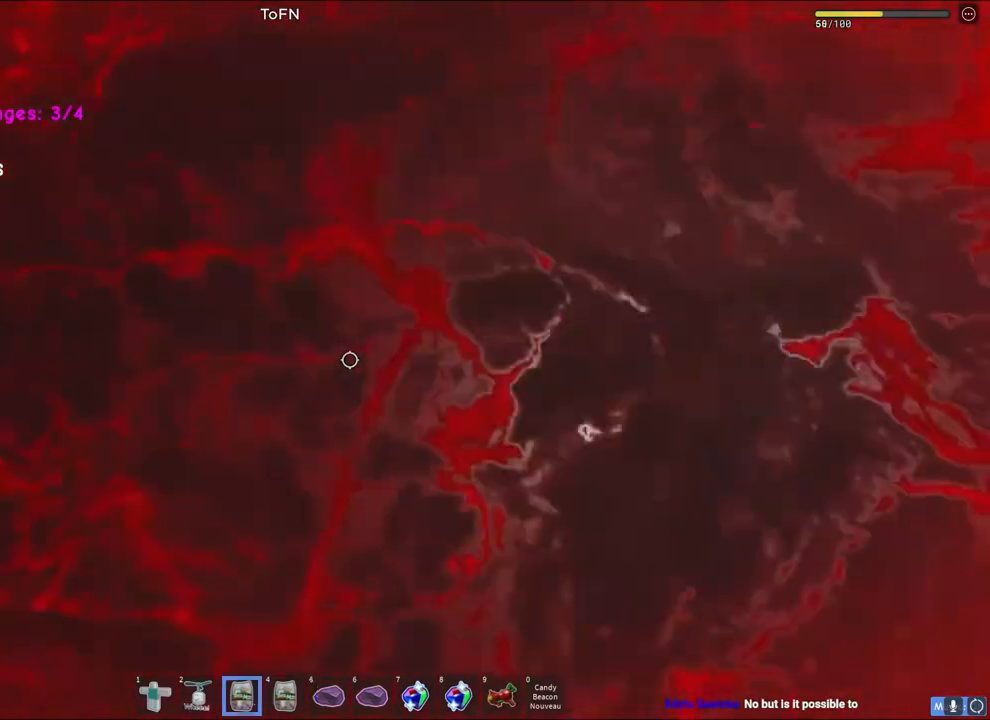
{"keys": ["d"], "events": []}
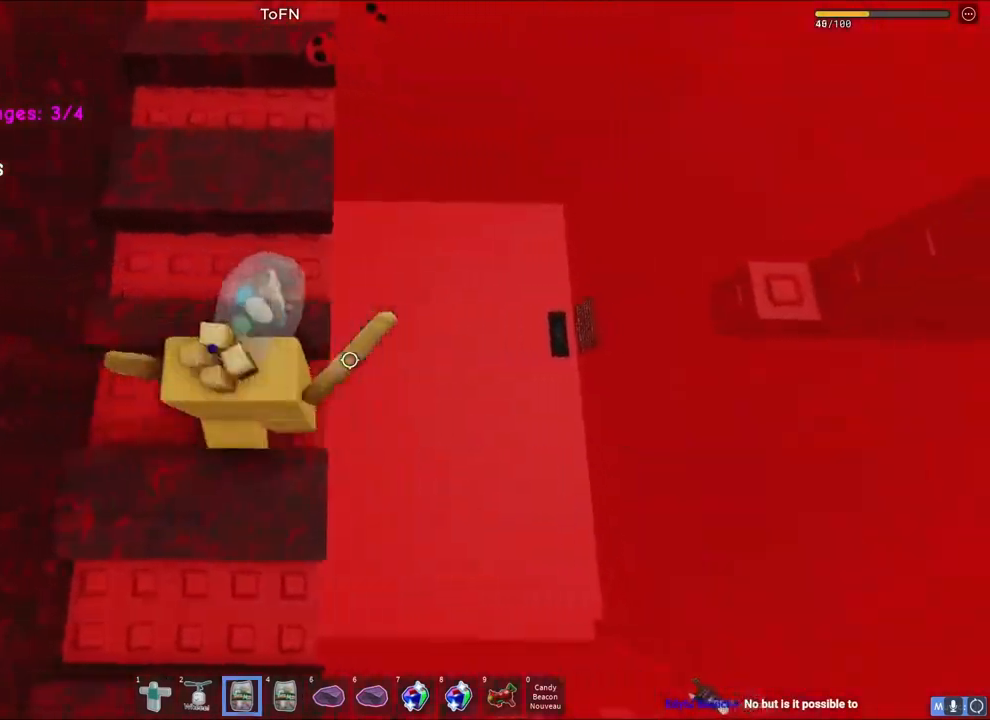
{"keys": ["d", "shift"], "events": [[133, "space", "down"], [333, "space", "up"], [500, "shift", "down"]]}
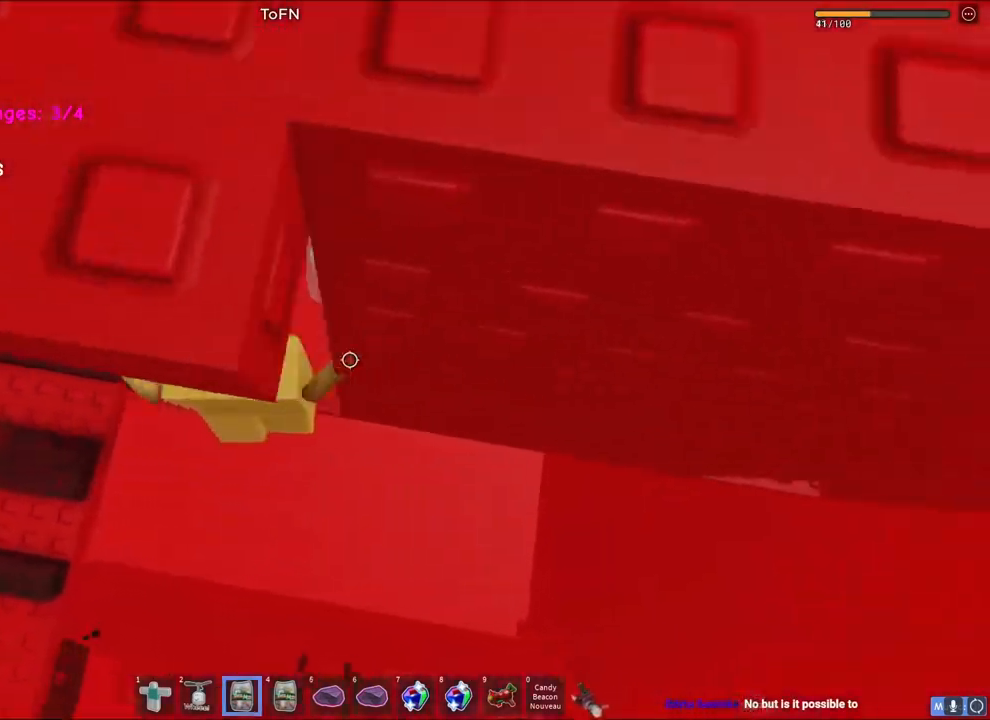
{"keys": [], "events": [[33, "d", "up"], [83, "shift", "up"]]}
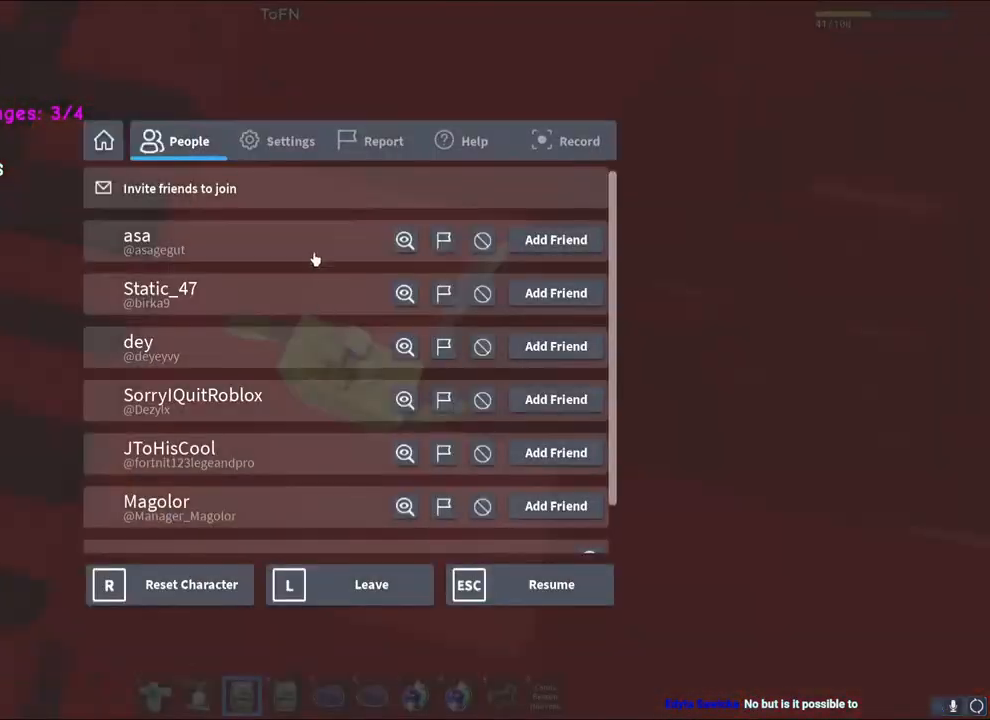
{"keys": [], "events": []}
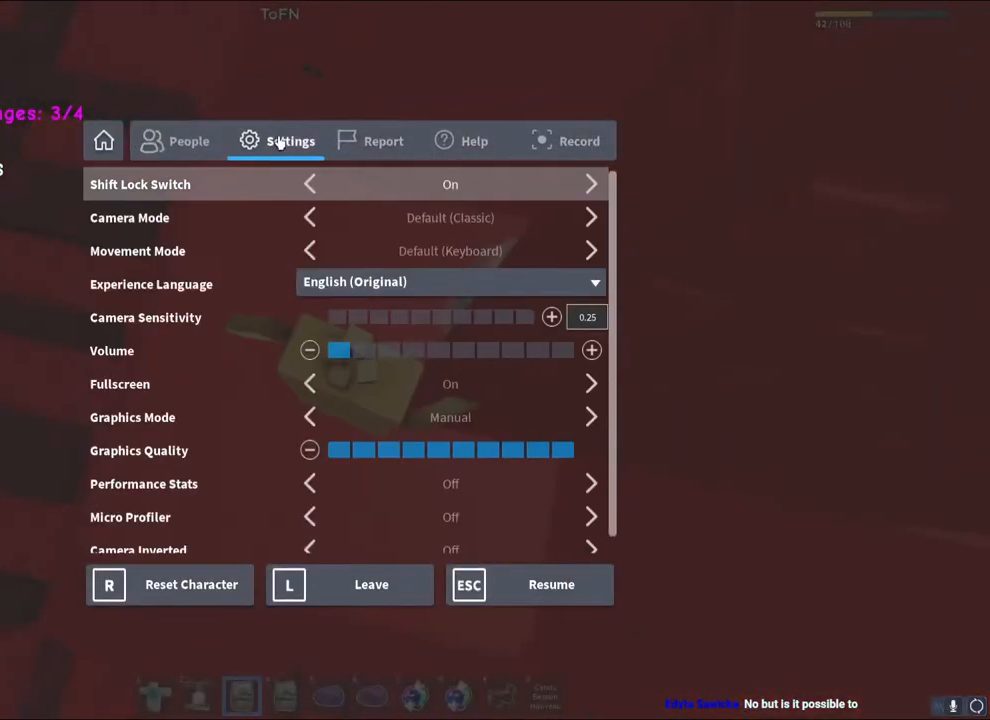
{"keys": [], "events": []}
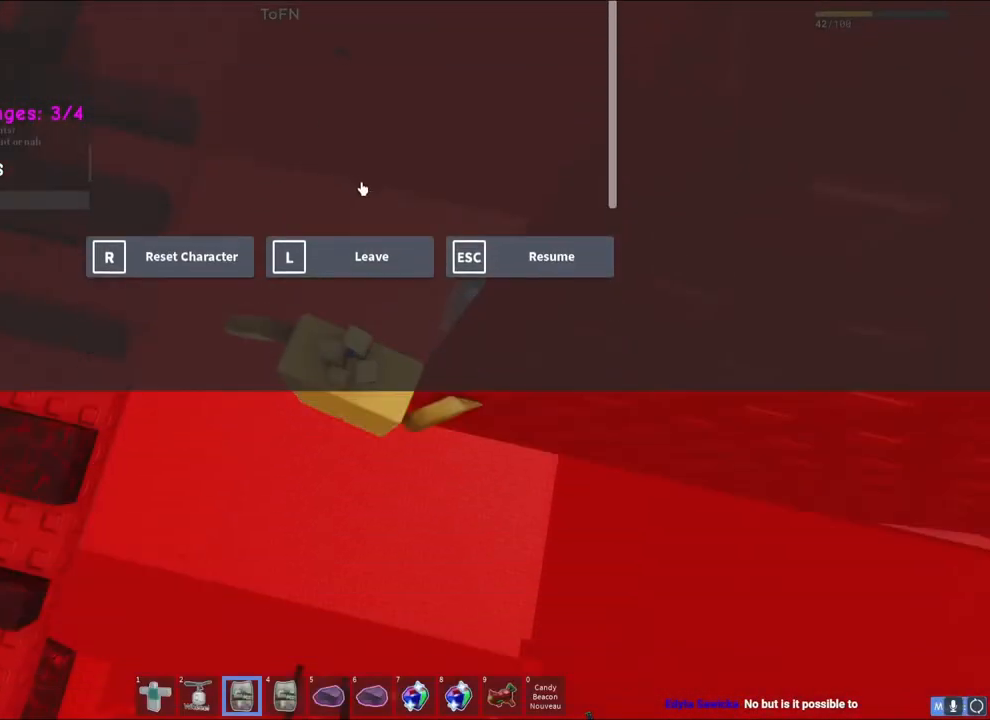
{"keys": [], "events": [[300, "shift", "down"], [400, "shift", "up"]]}
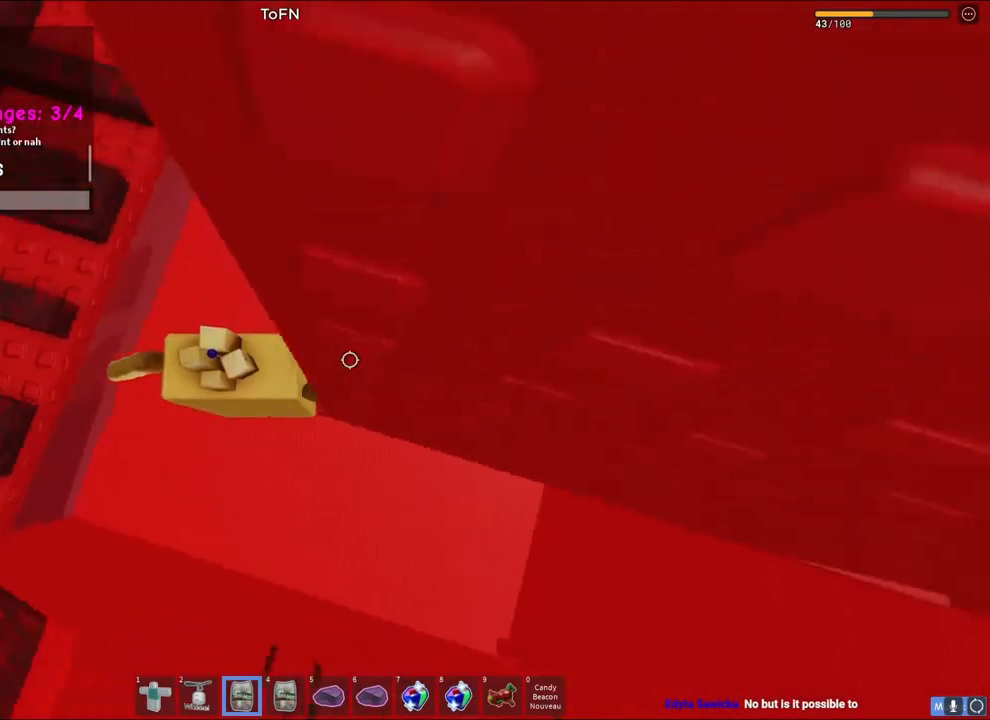
{"keys": [], "events": [[333, "w", "down"], [483, "w", "up"]]}
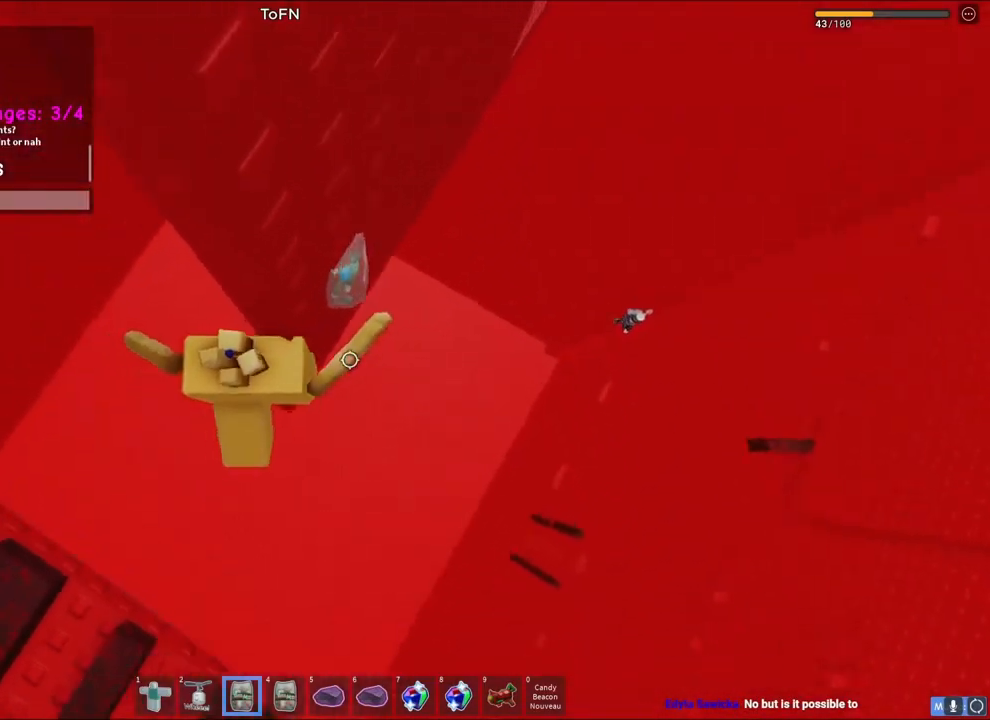
{"keys": ["d"], "events": [[117, "d", "down"], [133, "w", "down"], [233, "d", "up"], [250, "w", "up"], [450, "d", "down"]]}
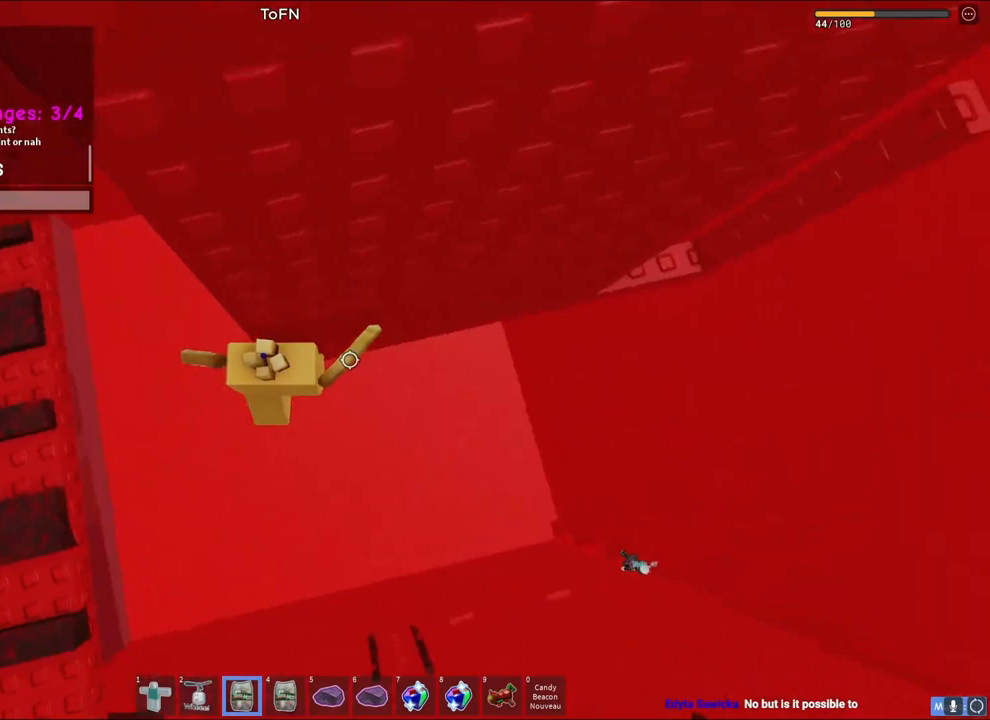
{"keys": ["d"], "events": [[33, "space", "down"], [267, "space", "up"]]}
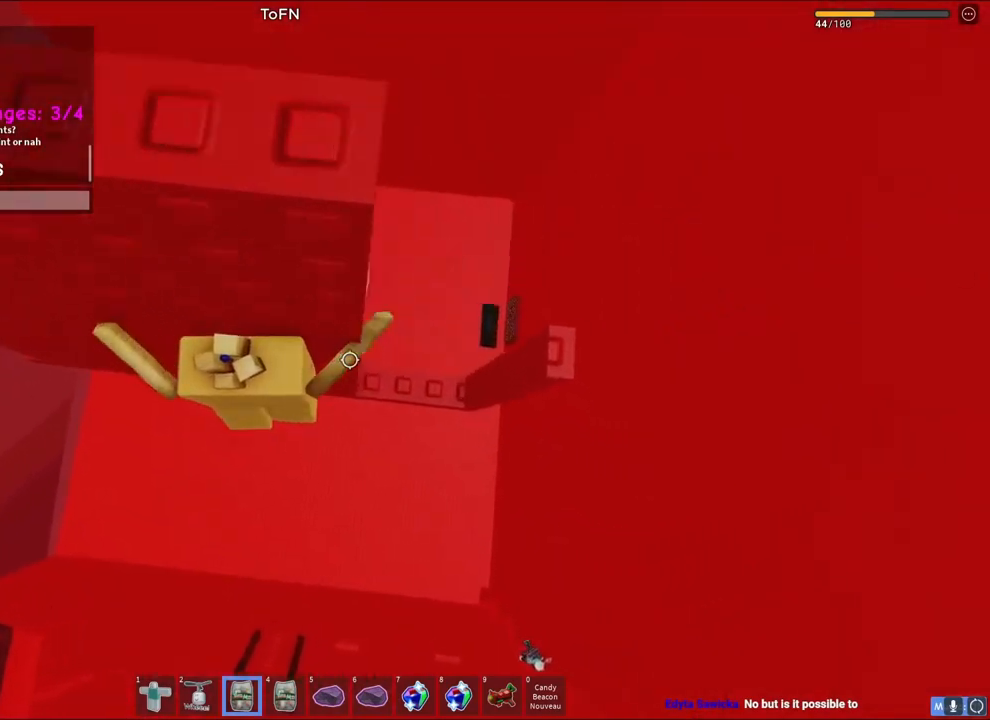
{"keys": ["s"], "events": [[233, "d", "up"], [283, "space", "down"], [383, "s", "down"], [400, "d", "down"], [417, "space", "up"], [483, "d", "up"]]}
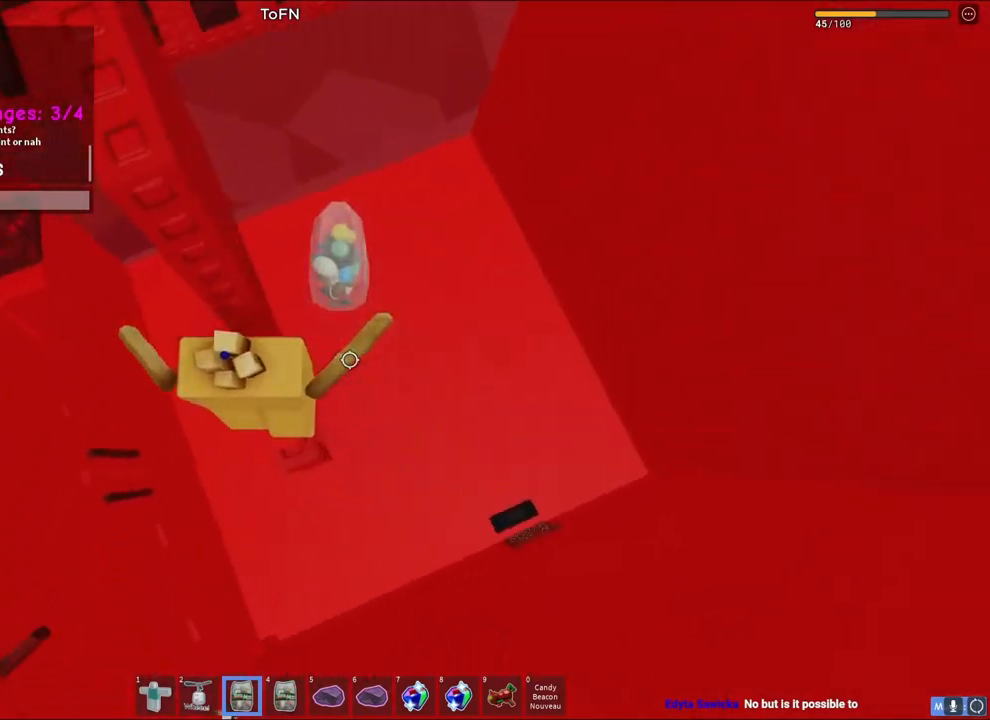
{"keys": ["w"], "events": [[17, "s", "up"], [217, "space", "down"], [233, "w", "down"], [417, "space", "up"]]}